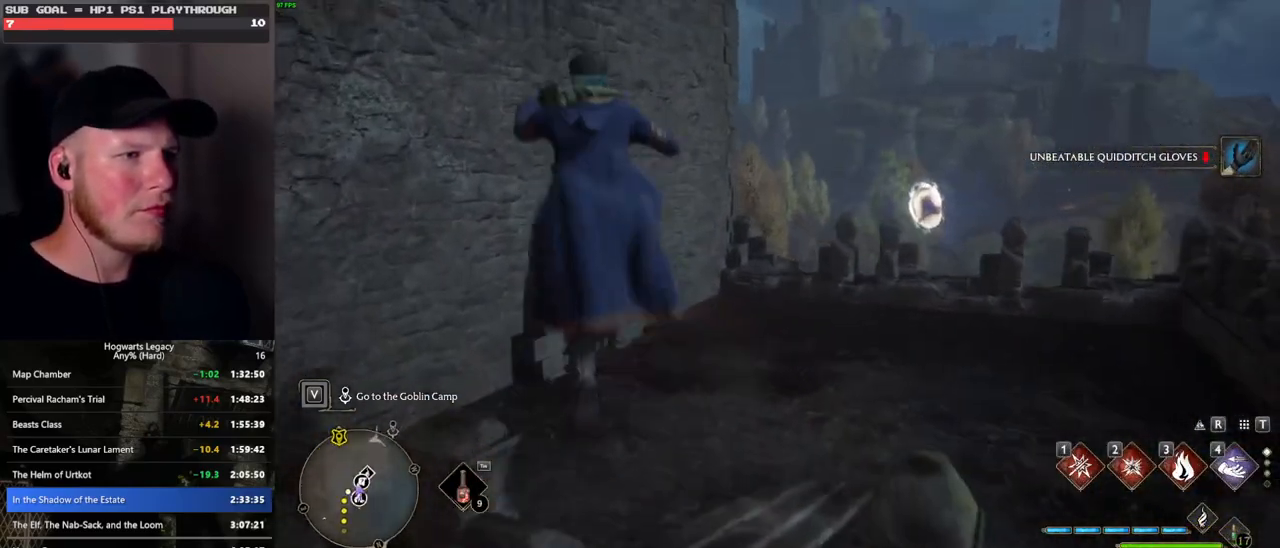
Gameplay with keyboard and mouse; each line is a JSON object with the keys and mouse buttons held at the frame after it. "events" lists presses ("down") and releases ("up") of ".", "/", "0", "1", "2", "3", "4", "5", "6", "7", "8", "9", "a", "alt_l", "alt_r", "b", "backslash", "backspace", "c", "caps_lock", "comma", "ctrl_l", "ctrl_r", "d", "e", "equals", "escape", "f", "f1", "f10", "f11", "f12", "f2", "f3", "f4", "f5", "f6", "f7", "f8", "f9", "g", "h", "i", "j", "k", "l", "lbracket", "m", "minus", "n", "o", "p", "q", "quote", "r", "rbracket", "return", "s", "semicolon", "shift_l", "shift_r", "space", "super", "t", "tab", "tilde", "u", "v", "w", "x", "y", "z", "mouse_left", "mouse_wheel", "mouse_right", "mouse_mb4" and "mouse_mb5" between this image and that frame as [ms after this image, input, new state], when the widget could be followed in between. "mouse_left", "mouse_wheel", "mouse_right", "mouse_mb4", "mouse_mb5" = the "left", "wheel", "right", "mb4", "mb5" buttons of the "mouse" list. No other keys are recorded. "wheel" means that the mouse wheel is clicked or scrolled. Mouse movement is not recorded.
{"keys": ["w"], "mouse": [], "events": [[233, "a", "up"]]}
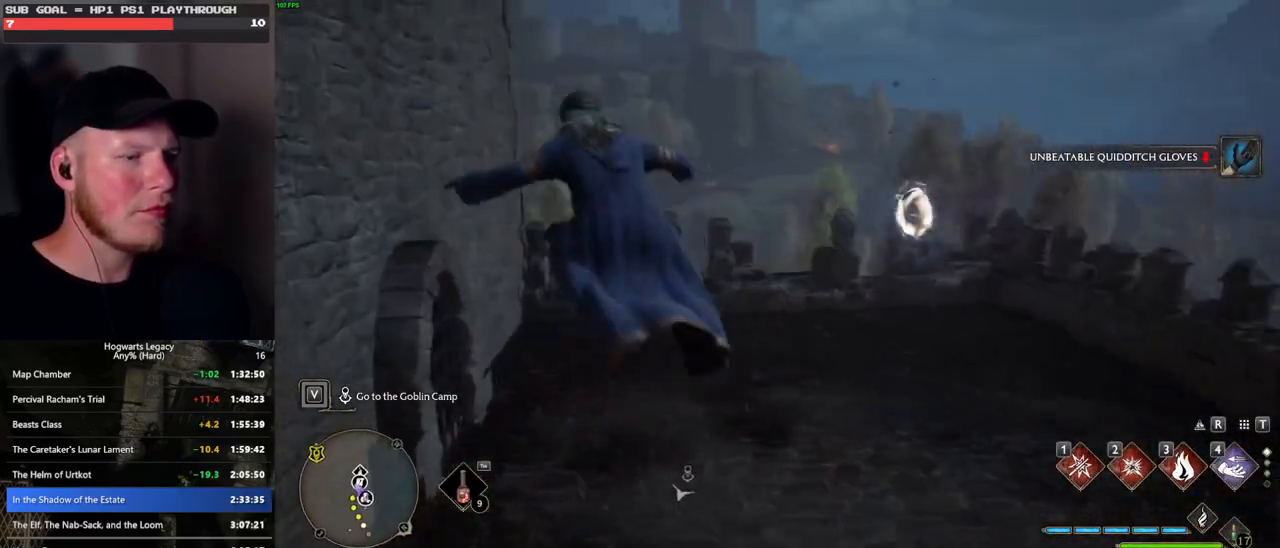
{"keys": ["w"], "mouse": [], "events": []}
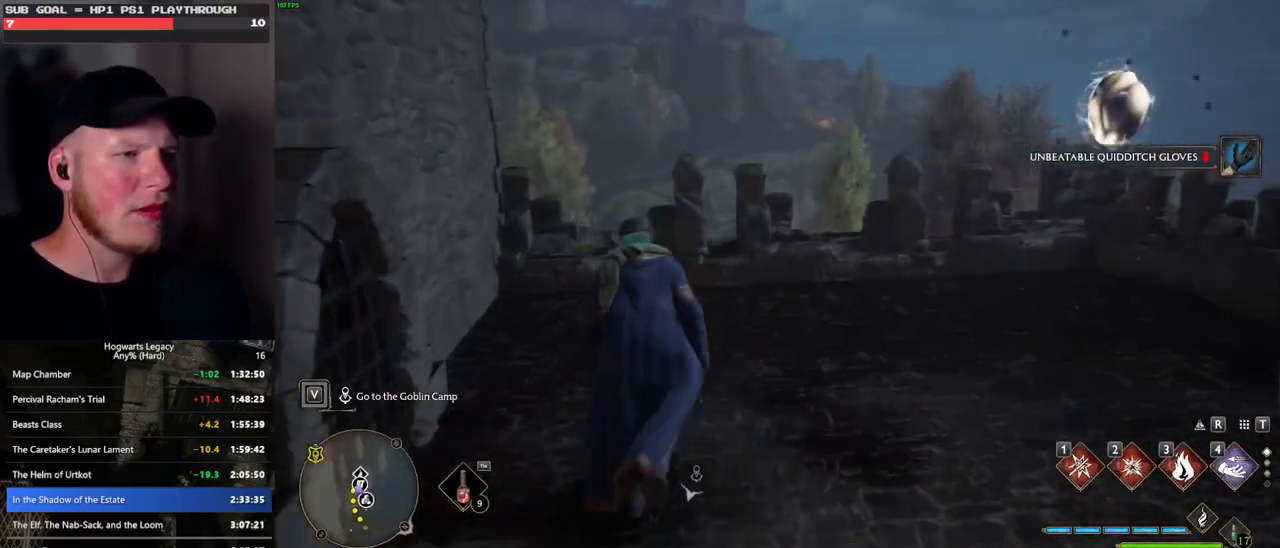
{"keys": [], "mouse": [], "events": [[200, "r", "down"], [350, "r", "up"], [367, "w", "up"]]}
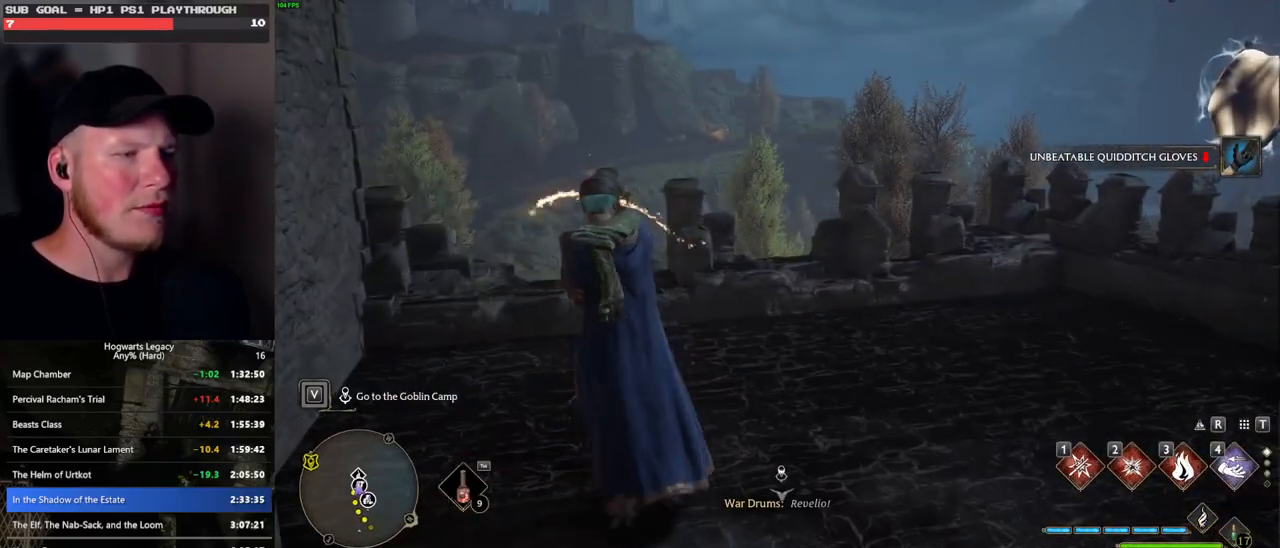
{"keys": ["4"], "mouse": [], "events": [[350, "4", "down"], [417, "4", "up"], [500, "4", "down"]]}
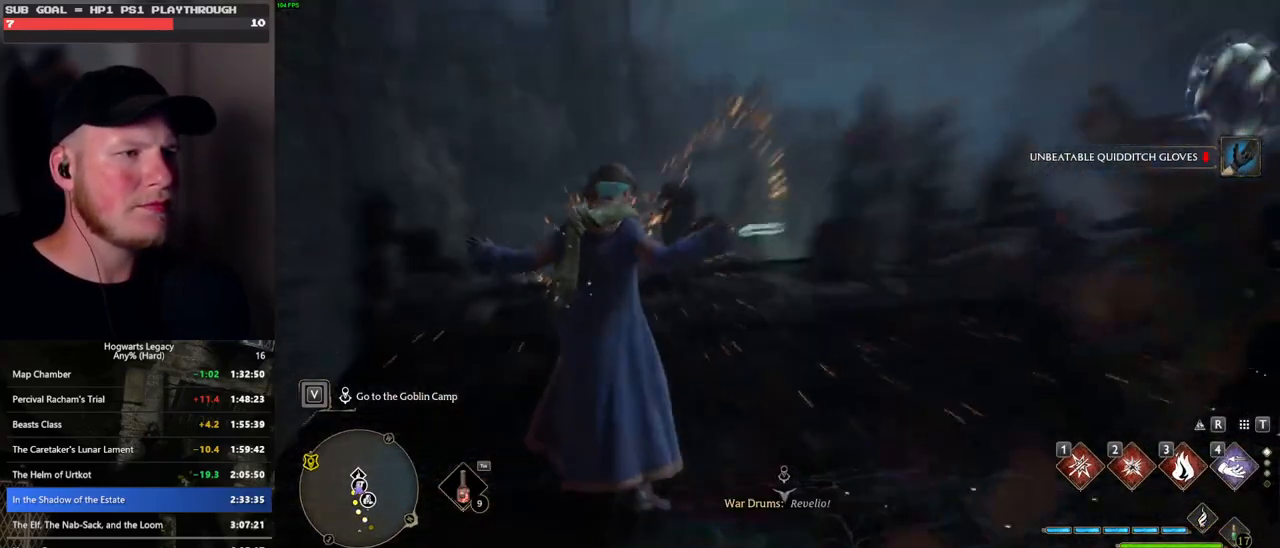
{"keys": [], "mouse": [], "events": [[67, "4", "up"], [150, "4", "down"], [217, "4", "up"], [300, "4", "down"], [400, "4", "up"]]}
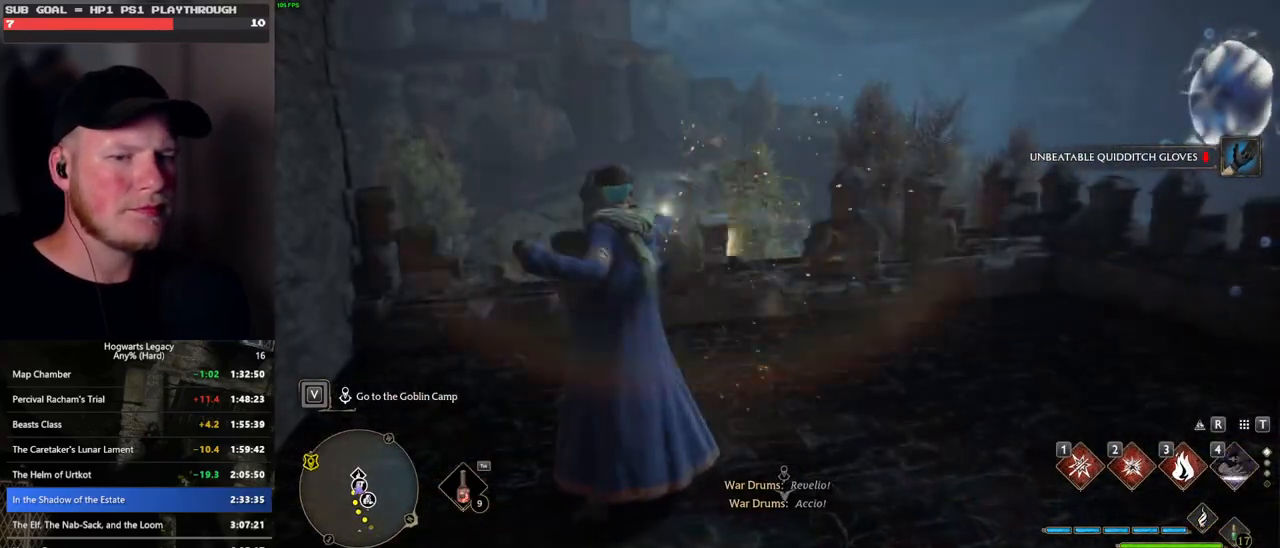
{"keys": [], "mouse": [], "events": []}
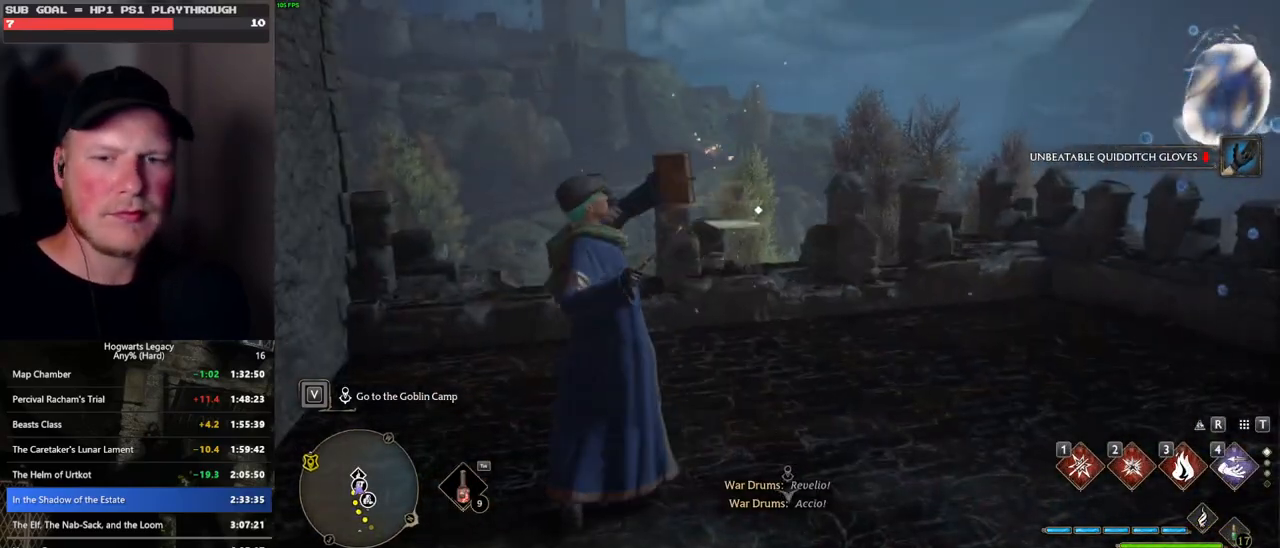
{"keys": [], "mouse": [], "events": [[300, "space", "down"], [383, "space", "up"]]}
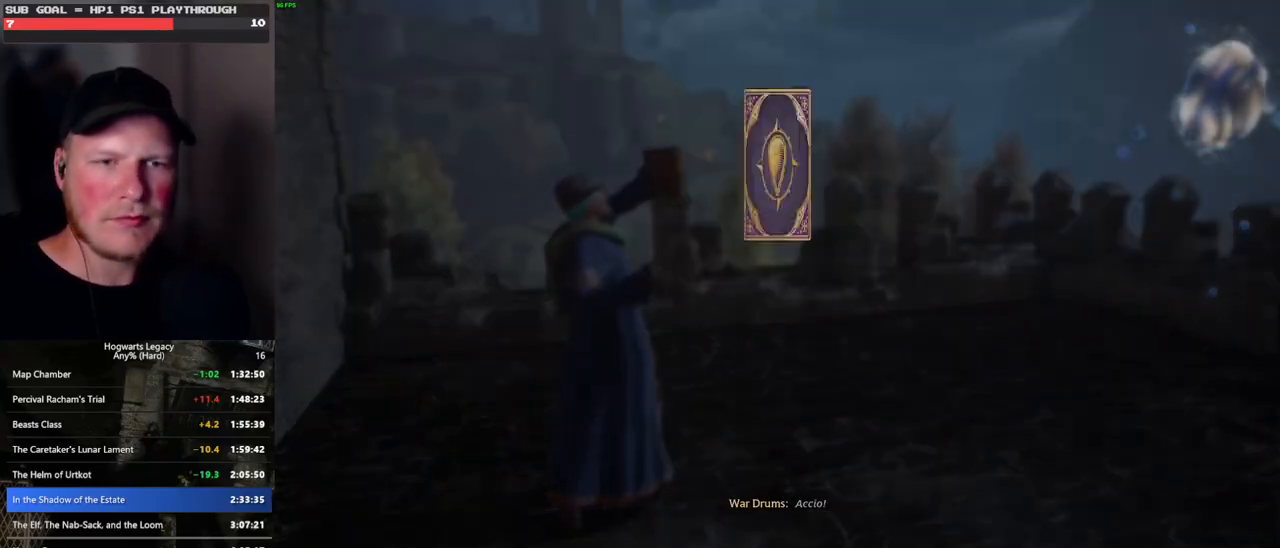
{"keys": [], "mouse": [], "events": [[17, "space", "down"], [67, "space", "up"], [267, "space", "down"], [333, "space", "up"], [433, "space", "down"], [500, "space", "up"]]}
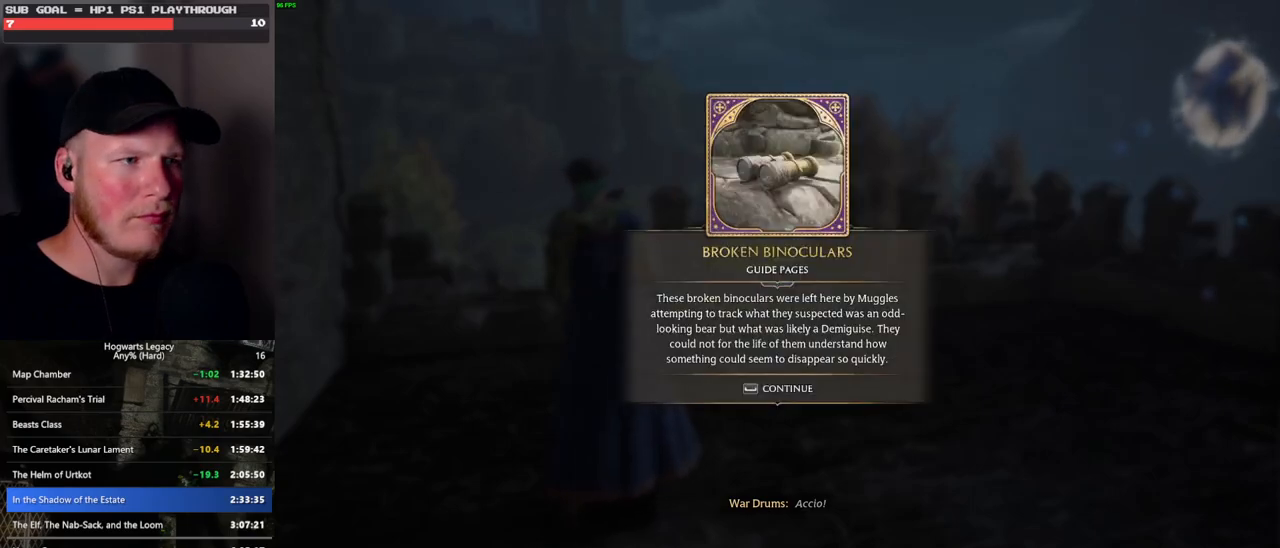
{"keys": [], "mouse": [], "events": [[83, "s", "down"], [350, "s", "up"], [383, "space", "down"], [500, "space", "up"]]}
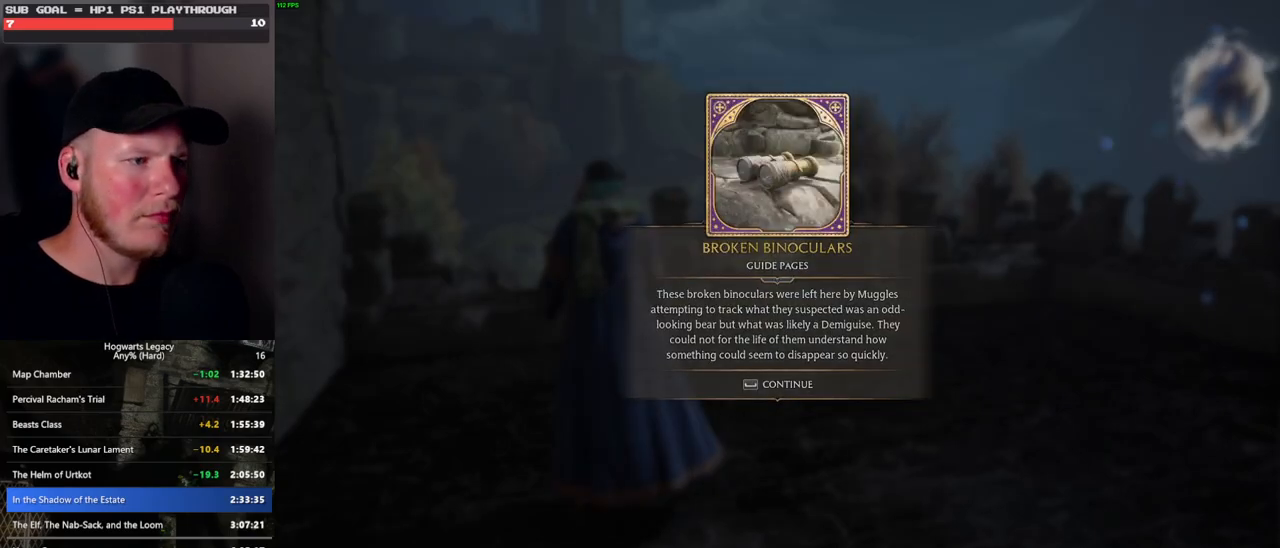
{"keys": ["tab"], "mouse": [], "events": [[417, "tab", "down"]]}
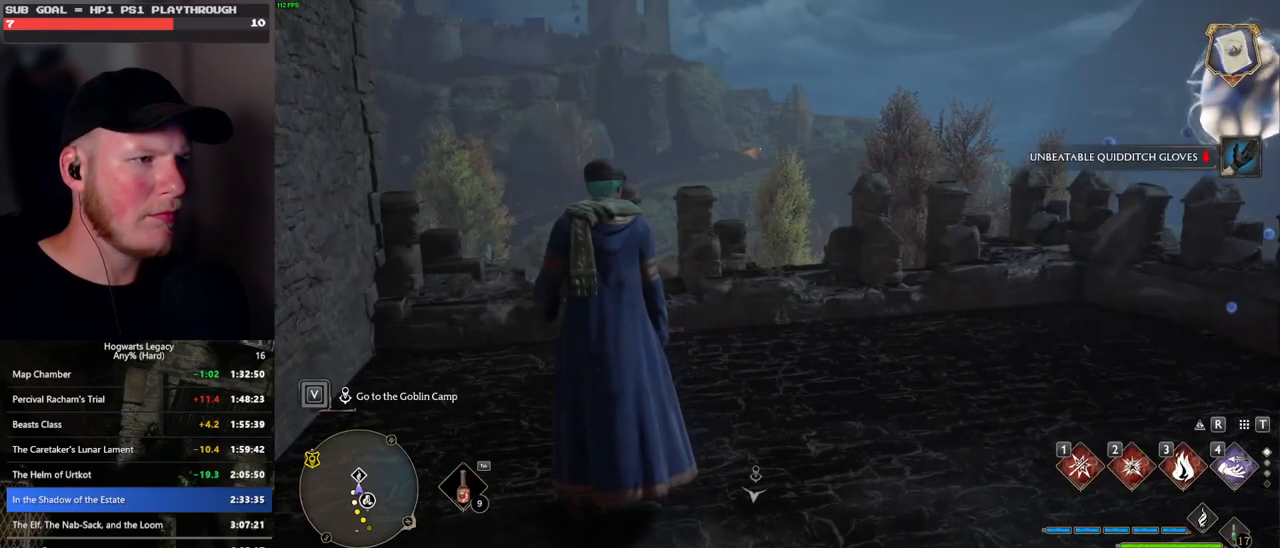
{"keys": ["tab"], "mouse": [], "events": []}
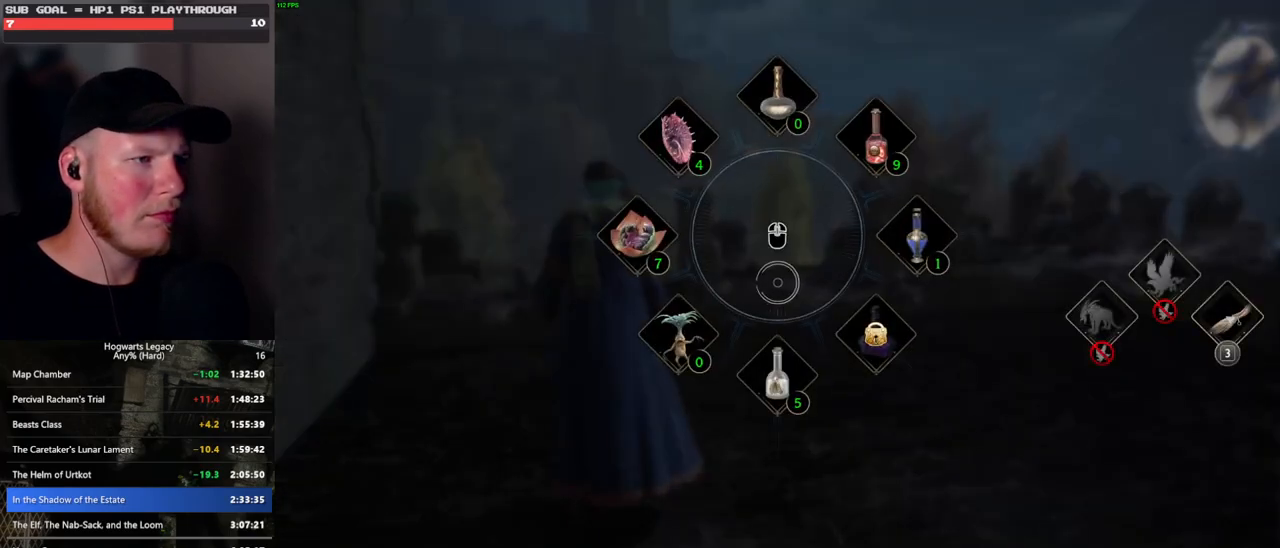
{"keys": [], "mouse": [], "events": [[233, "3", "down"], [317, "3", "up"], [400, "tab", "up"]]}
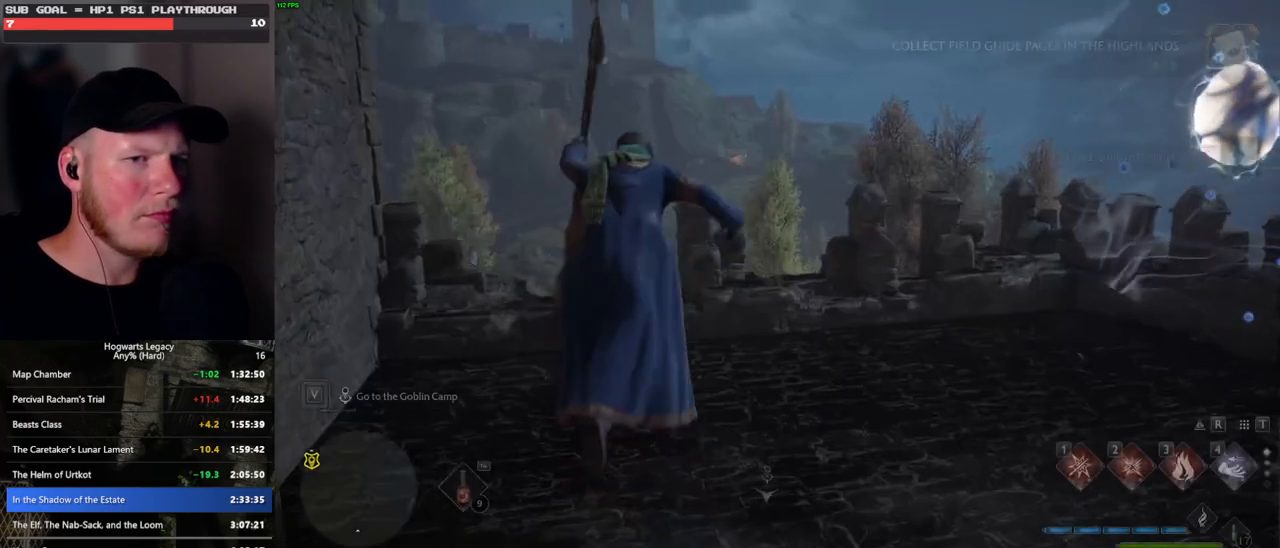
{"keys": ["s"], "mouse": [], "events": [[67, "s", "down"]]}
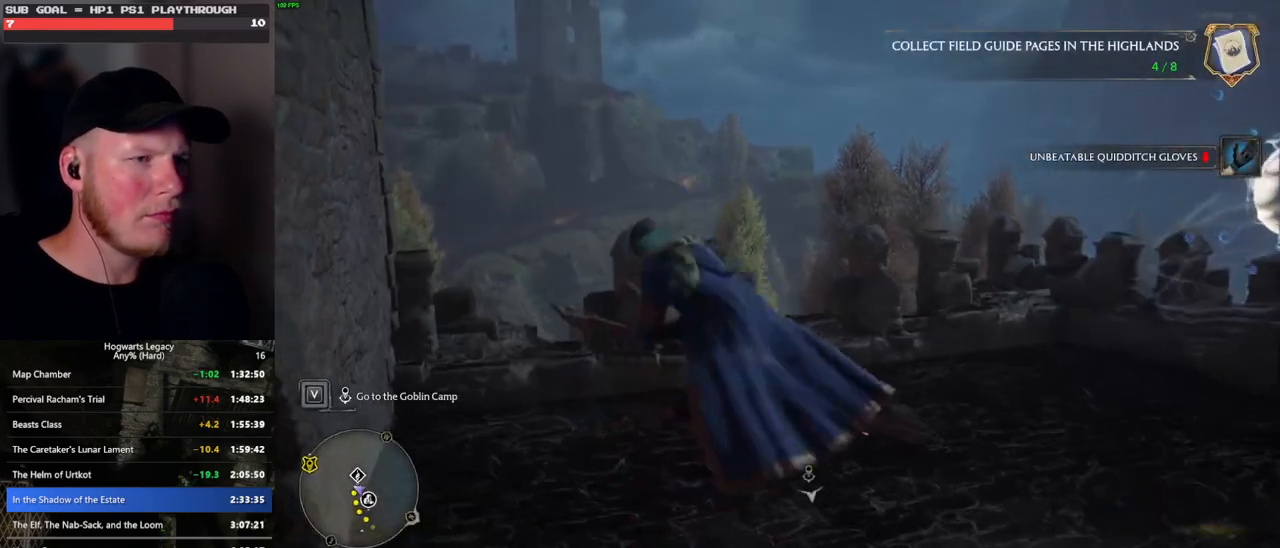
{"keys": ["d", "s"], "mouse": [], "events": [[233, "d", "down"]]}
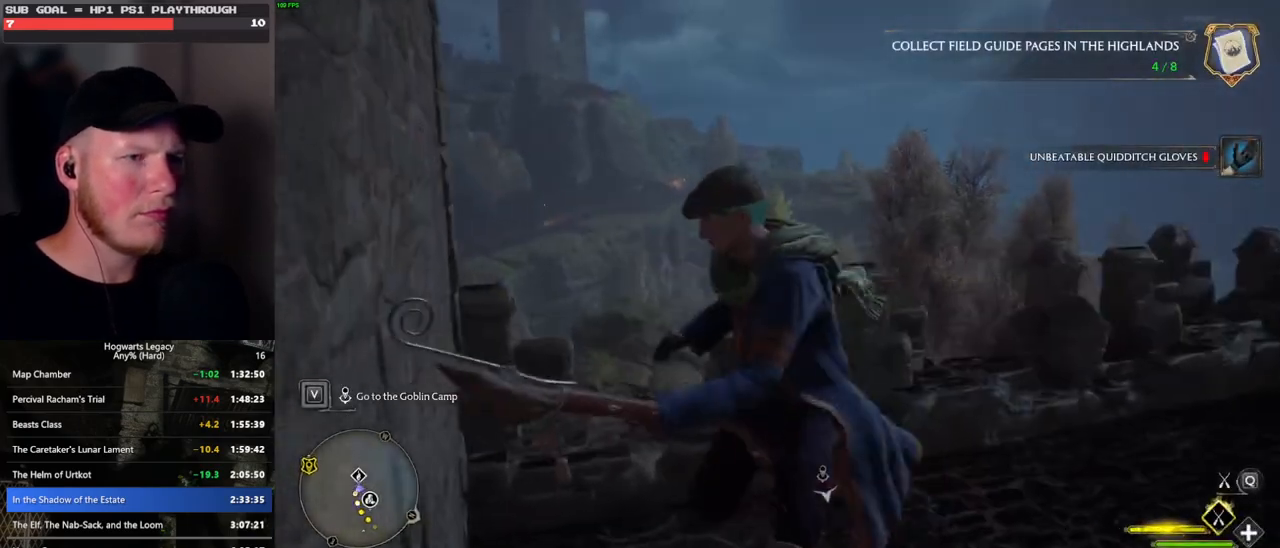
{"keys": ["d", "s"], "mouse": [], "events": [[167, "s", "up"], [383, "s", "down"]]}
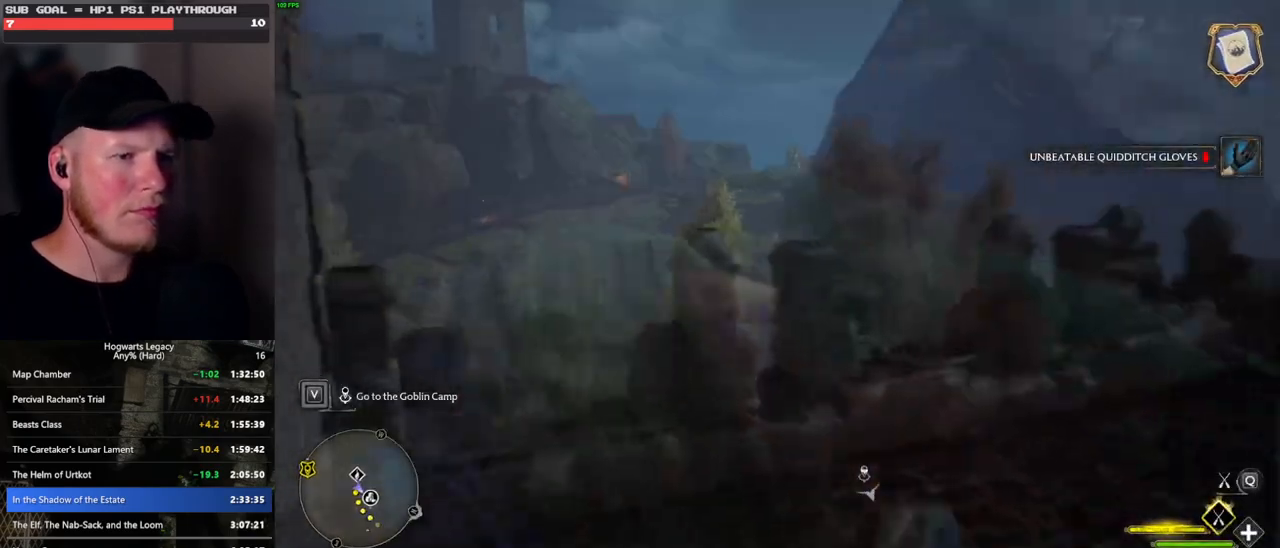
{"keys": ["s"], "mouse": [], "events": [[333, "d", "up"]]}
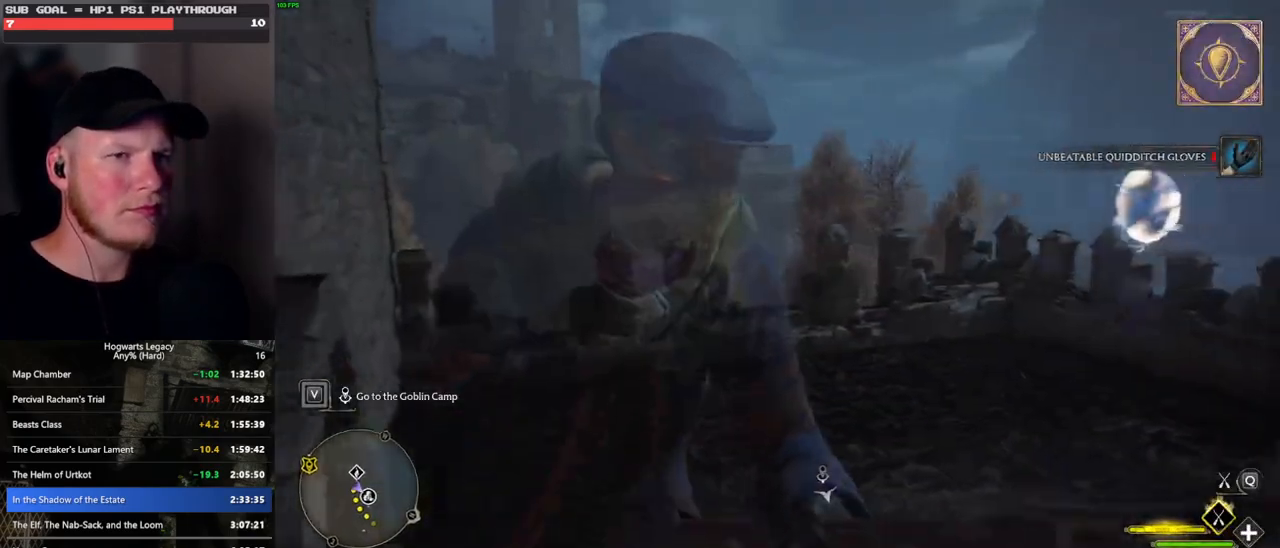
{"keys": ["w"], "mouse": [], "events": [[100, "d", "down"], [133, "s", "up"], [333, "w", "down"], [500, "d", "up"]]}
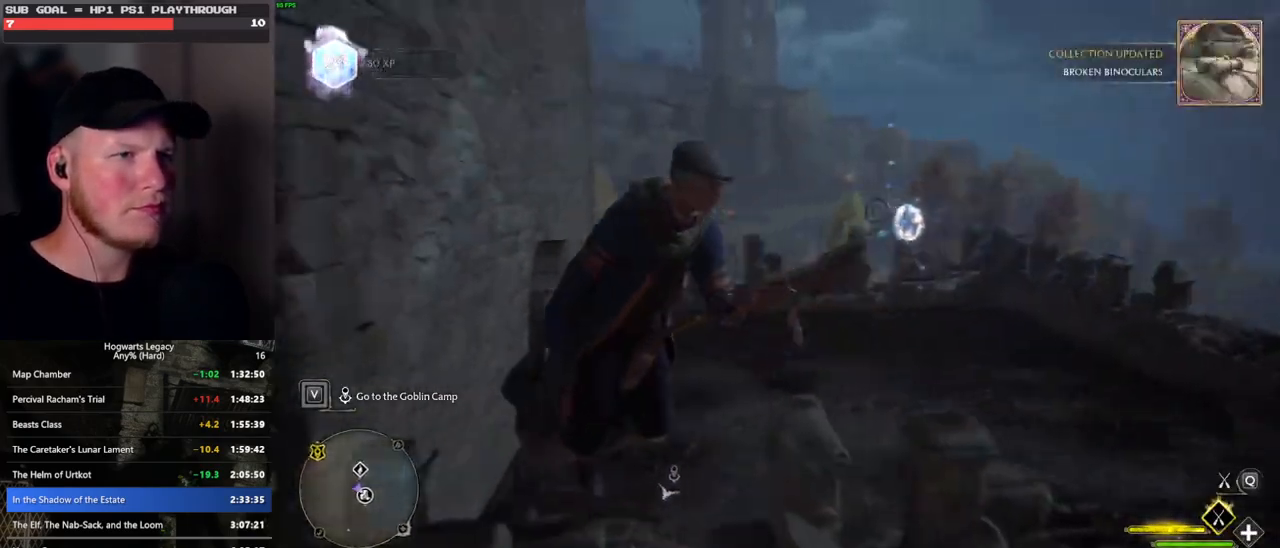
{"keys": ["w"], "mouse": [], "events": [[183, "w", "up"], [467, "w", "down"]]}
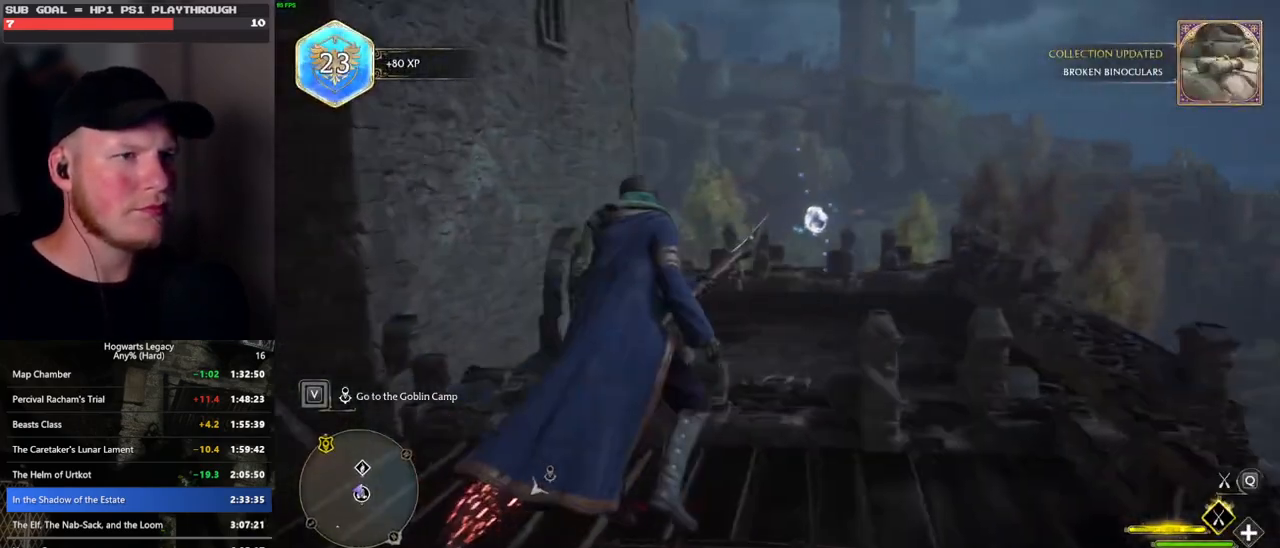
{"keys": ["w"], "mouse": [], "events": [[300, "shift_l", "down"], [400, "shift_l", "up"]]}
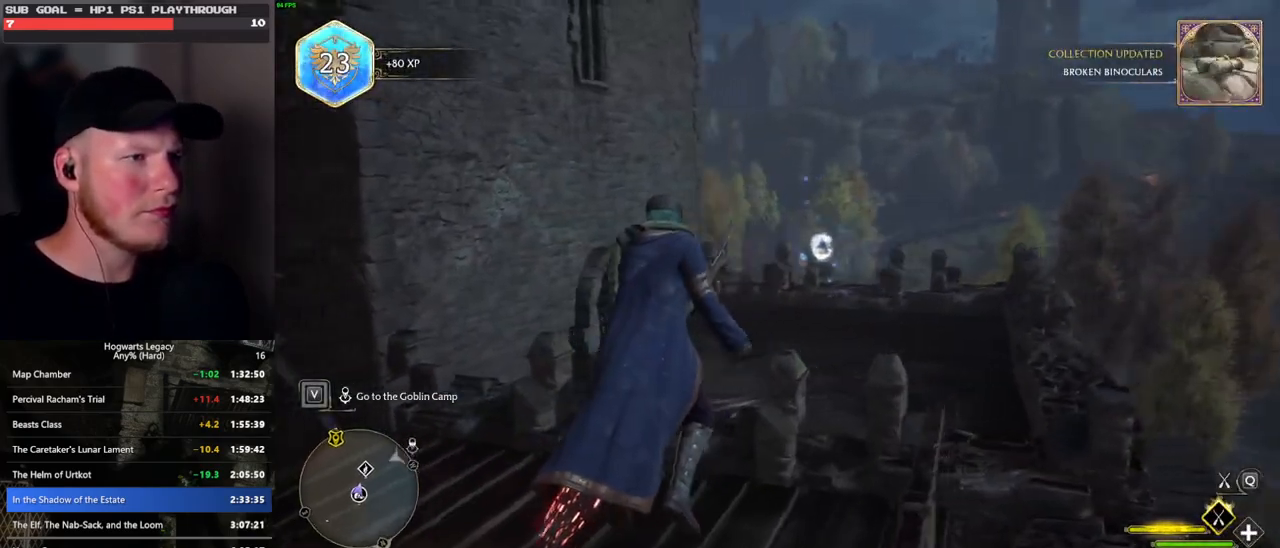
{"keys": ["ctrl_l", "w"], "mouse": [], "events": [[150, "a", "down"], [250, "a", "up"], [400, "ctrl_l", "down"]]}
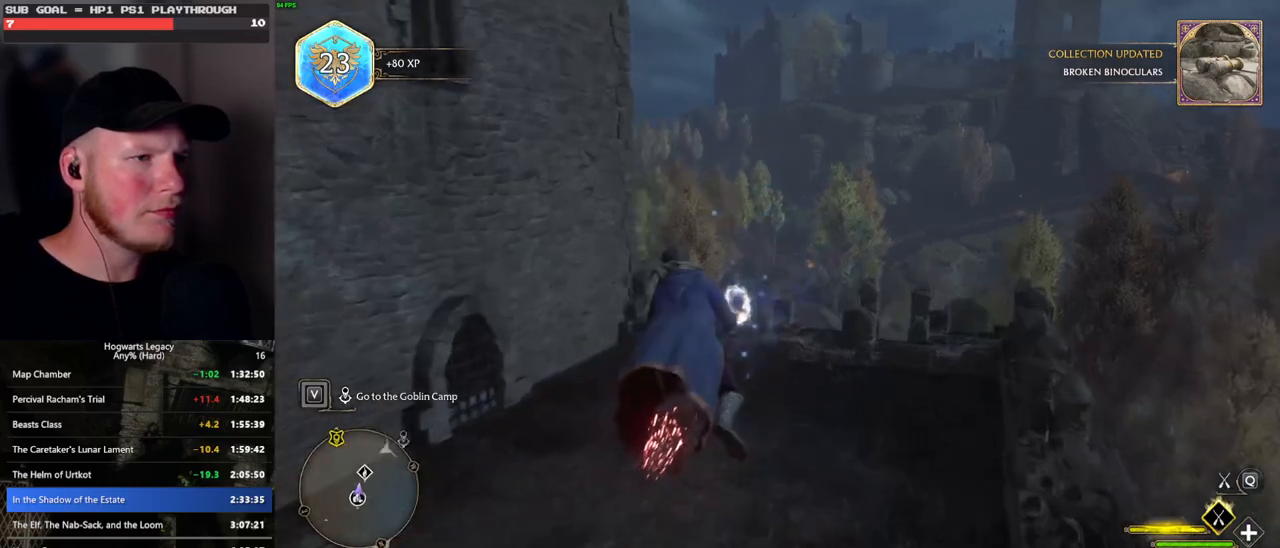
{"keys": ["d", "w"], "mouse": [], "events": [[67, "ctrl_l", "up"], [283, "d", "down"], [317, "w", "up"], [417, "w", "down"]]}
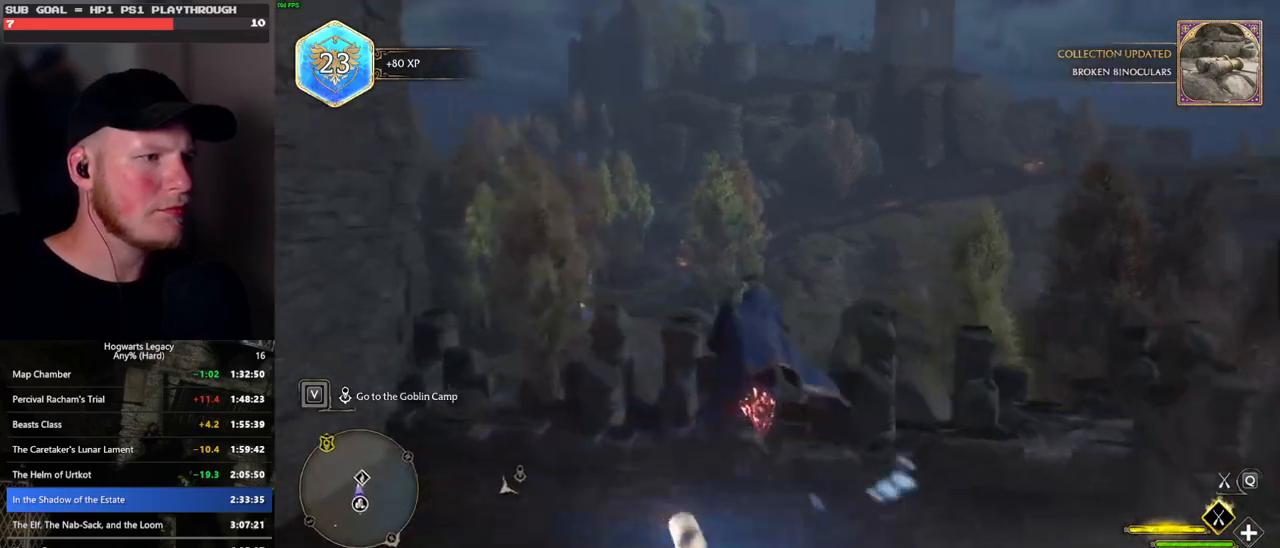
{"keys": [], "mouse": [], "events": [[17, "d", "up"], [167, "w", "up"], [217, "space", "down"], [433, "space", "up"]]}
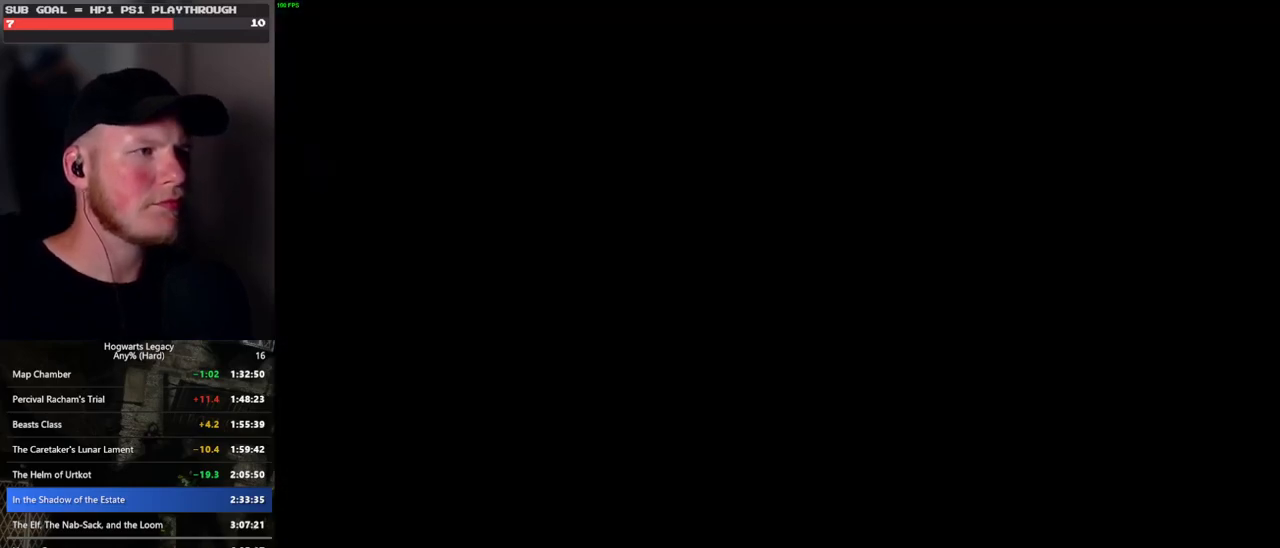
{"keys": [], "mouse": [], "events": []}
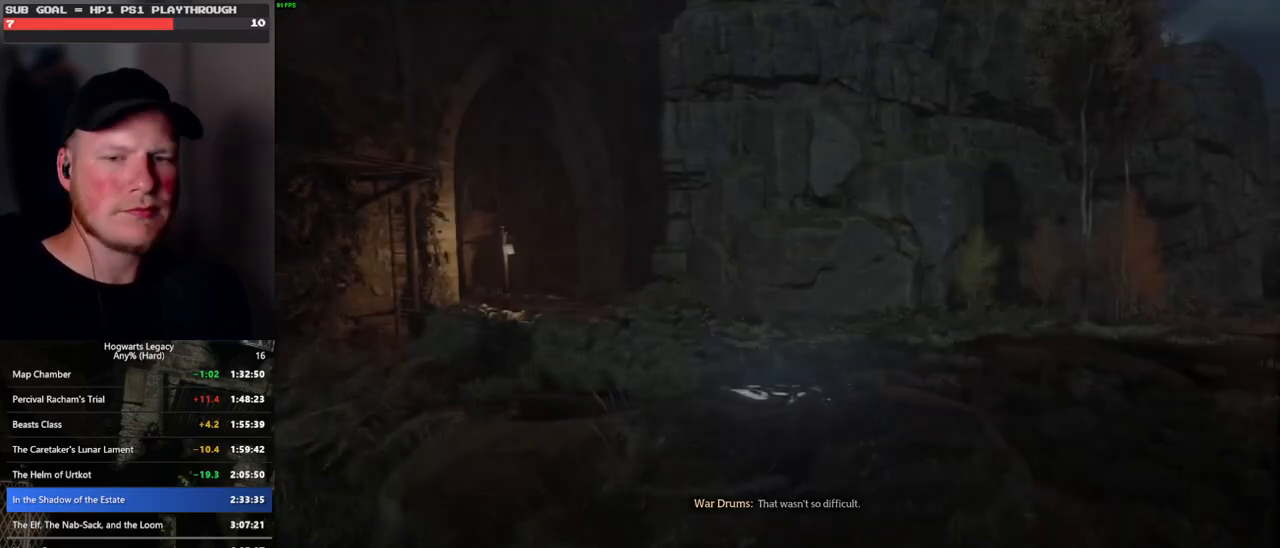
{"keys": [], "mouse": [], "events": []}
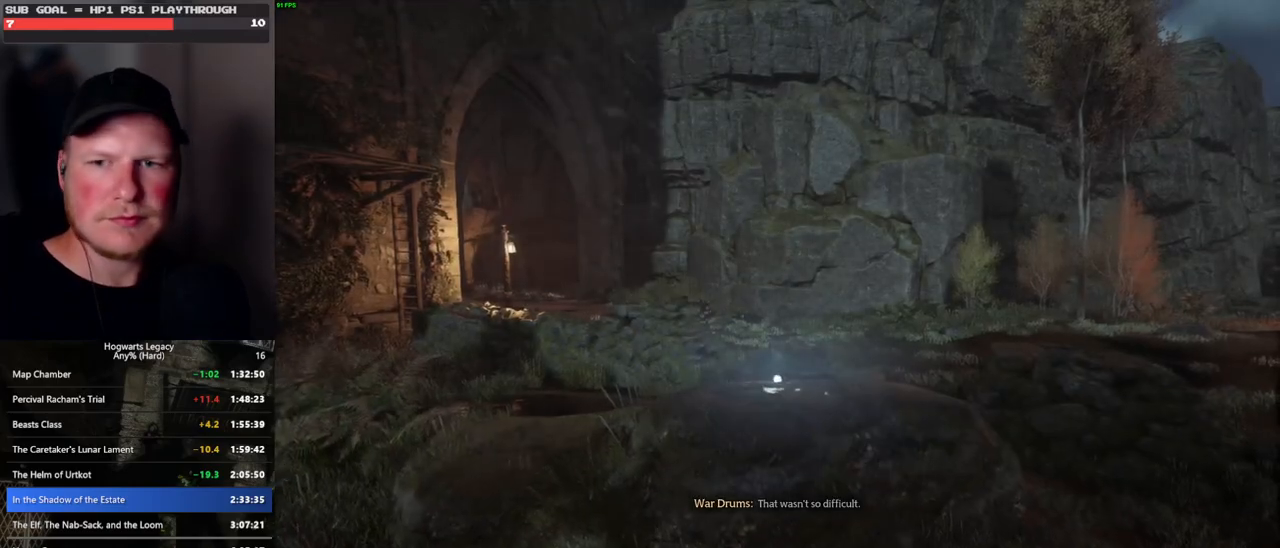
{"keys": [], "mouse": [], "events": []}
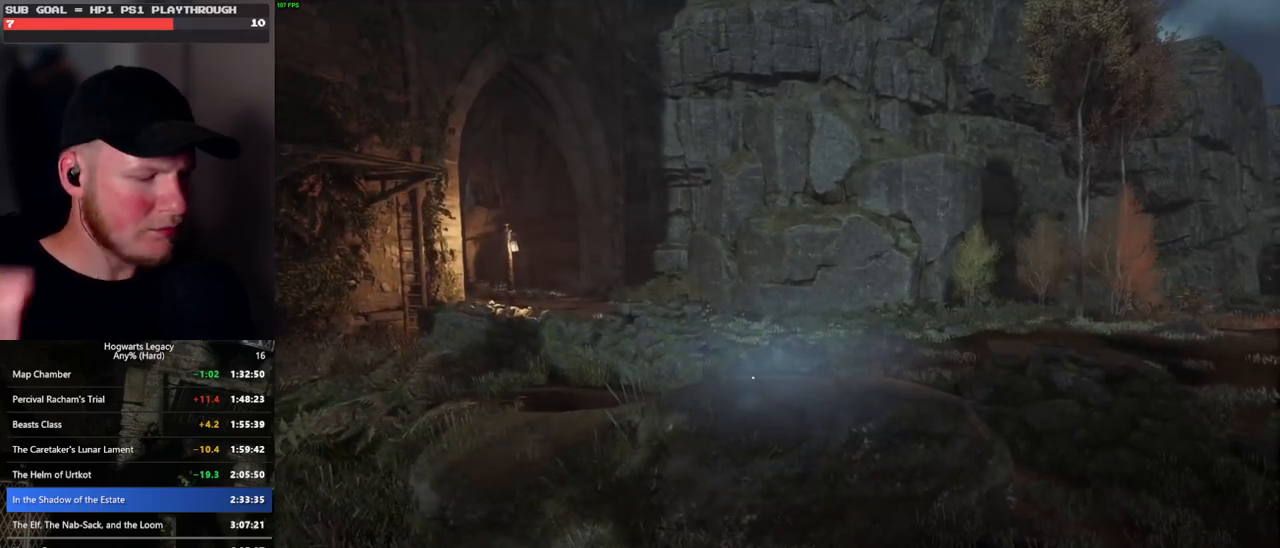
{"keys": [], "mouse": [], "events": []}
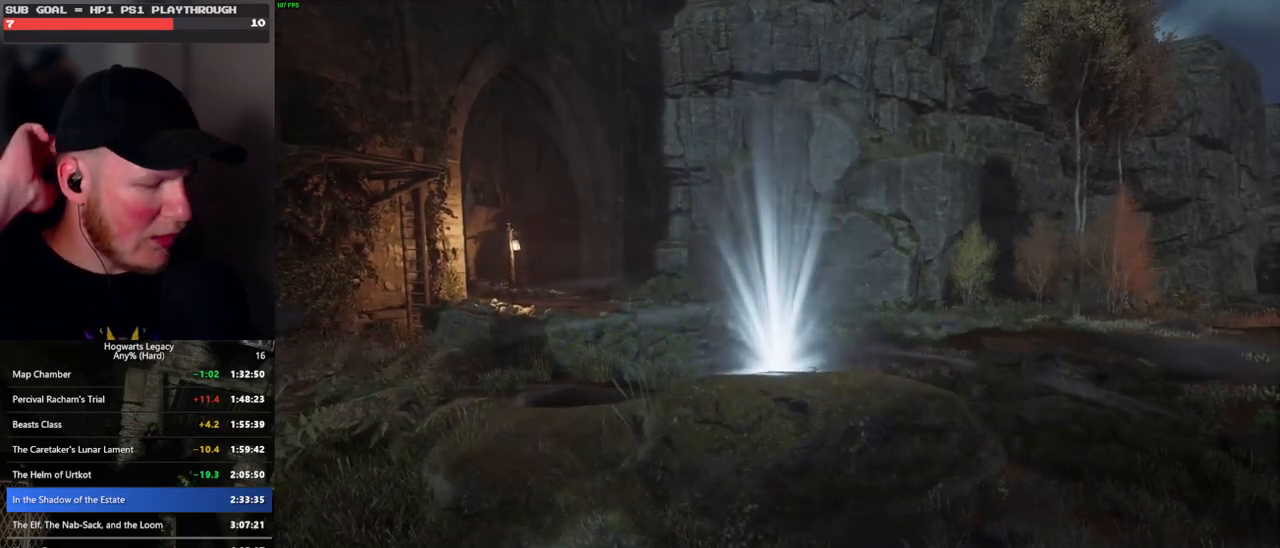
{"keys": [], "mouse": [], "events": []}
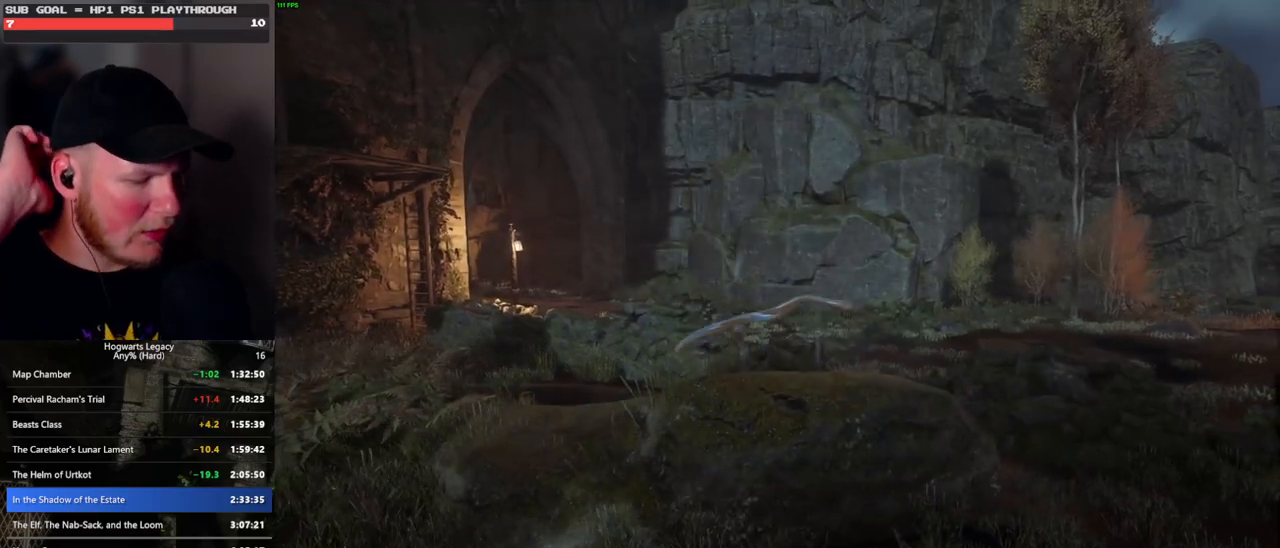
{"keys": [], "mouse": [], "events": []}
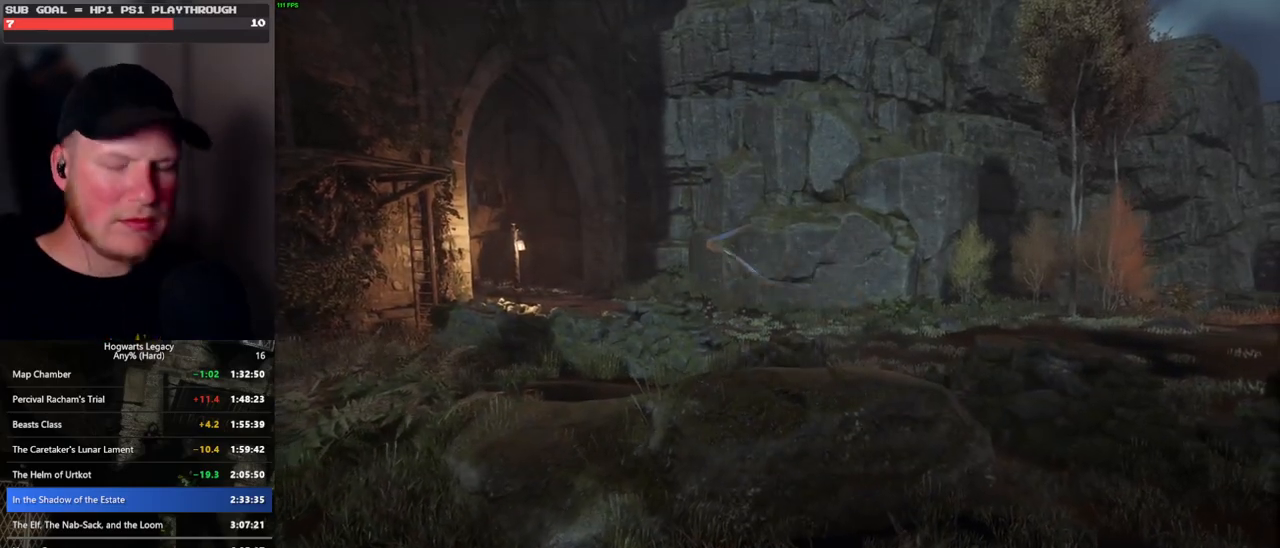
{"keys": [], "mouse": [], "events": []}